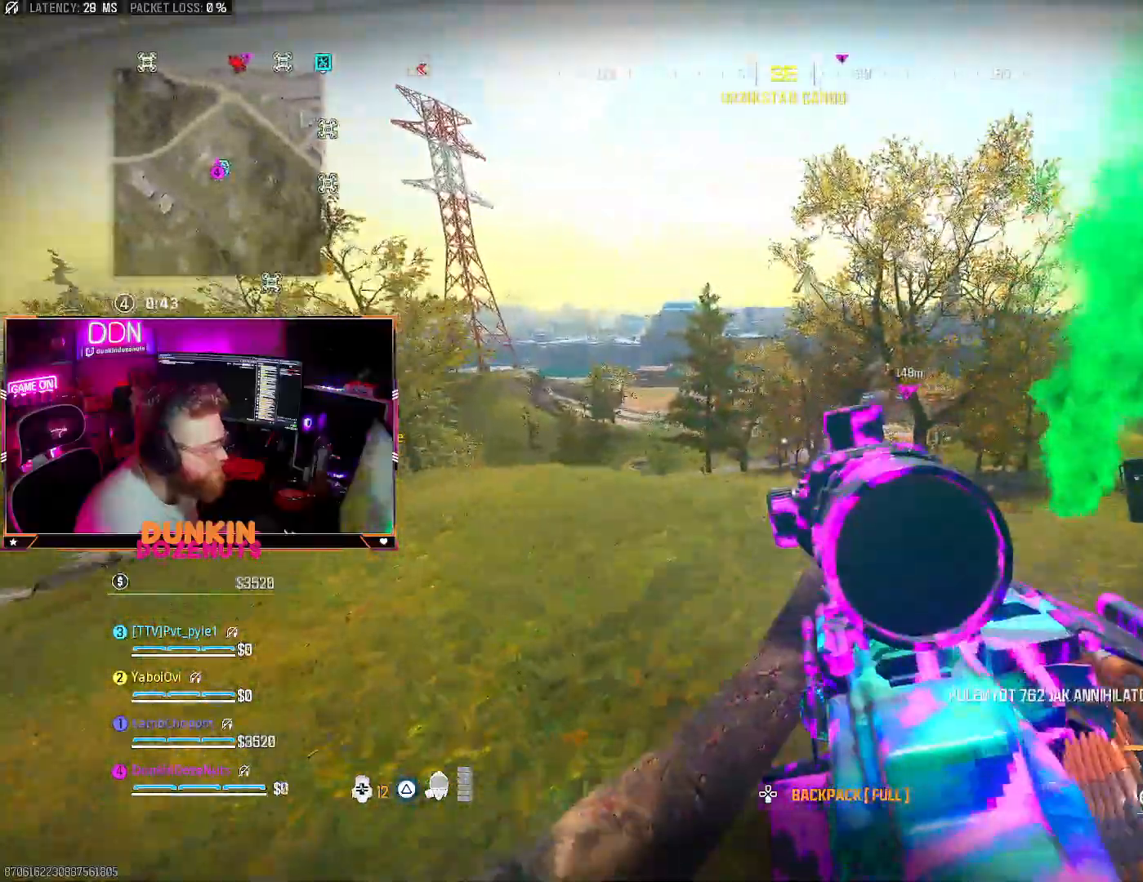
Gameplay with a controller (PlayStation layout); each line is a JSON object with the inputs held at the frame after it. "events" lists button and stick changes between this image and that frame as [ms after this image, input, new state], when the widget could be followed in between.
{"buttons": [], "left_stick": "down-left", "right_stick": "center", "events": [[100, "left_stick", "down-left"], [167, "SQUARE", "down"], [217, "CIRCLE", "up"], [233, "SQUARE", "up"], [317, "SQUARE", "down"], [383, "SQUARE", "up"]]}
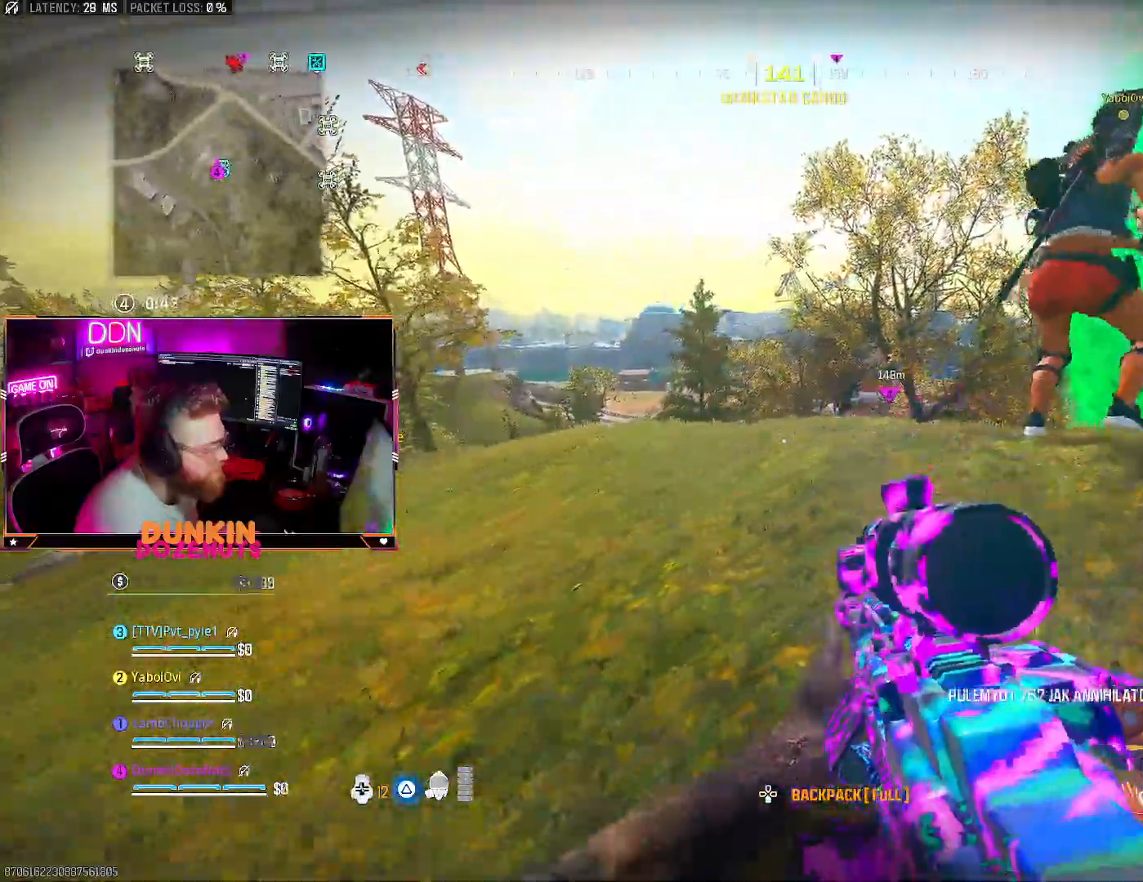
{"buttons": ["DPAD_DOWN"], "left_stick": "center", "right_stick": "center"}
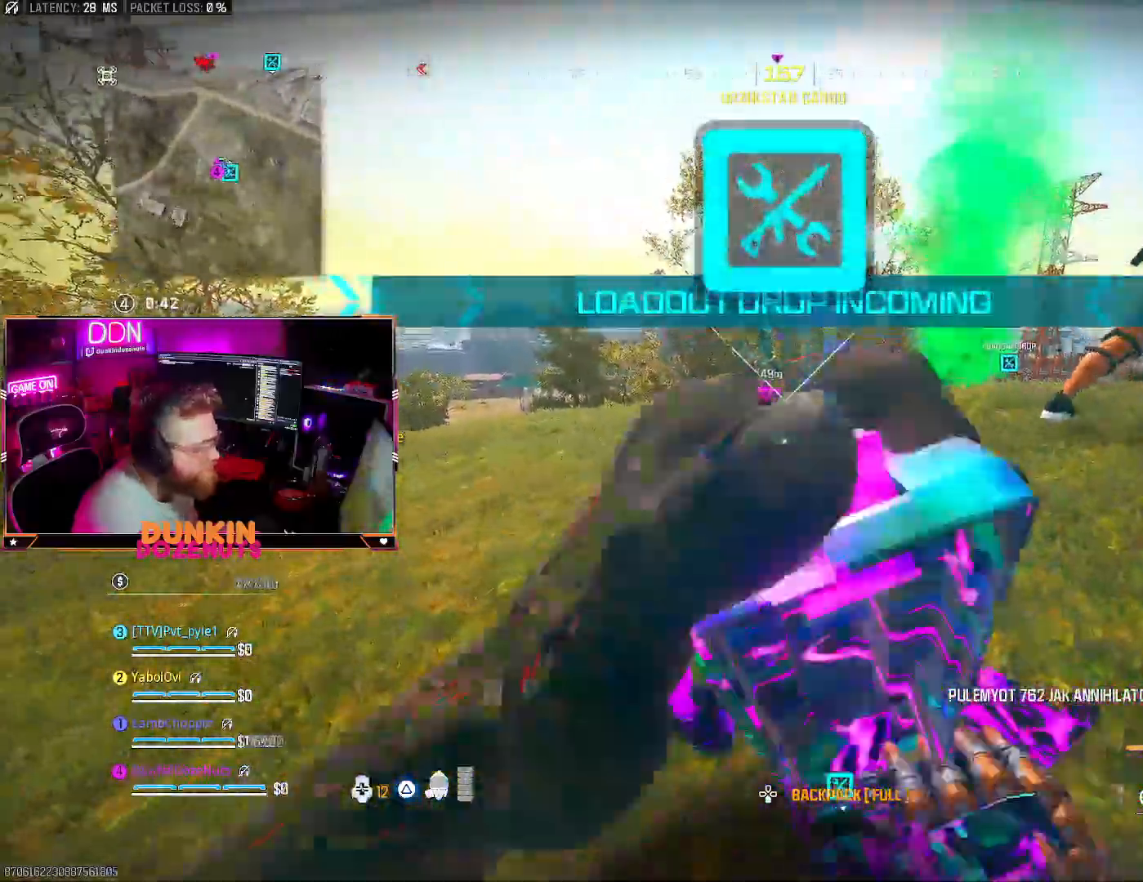
{"buttons": ["CIRCLE"], "left_stick": "right", "right_stick": "center", "events": [[33, "DPAD_DOWN", "up"], [217, "left_stick", "right"], [233, "CIRCLE", "down"], [350, "left_stick", "center"], [450, "left_stick", "right"]]}
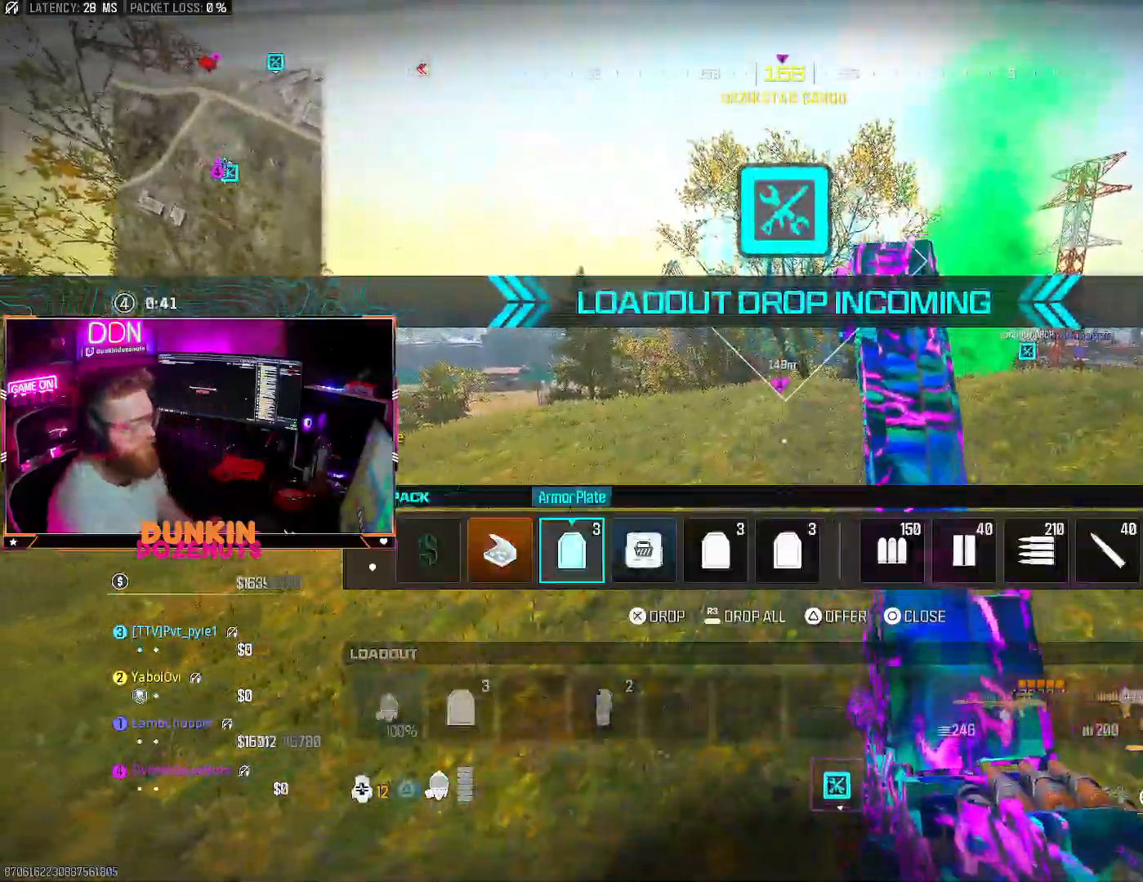
{"buttons": ["CIRCLE"], "left_stick": "center", "right_stick": "center", "events": [[83, "left_stick", "center"], [133, "left_stick", "right"], [267, "left_stick", "center"]]}
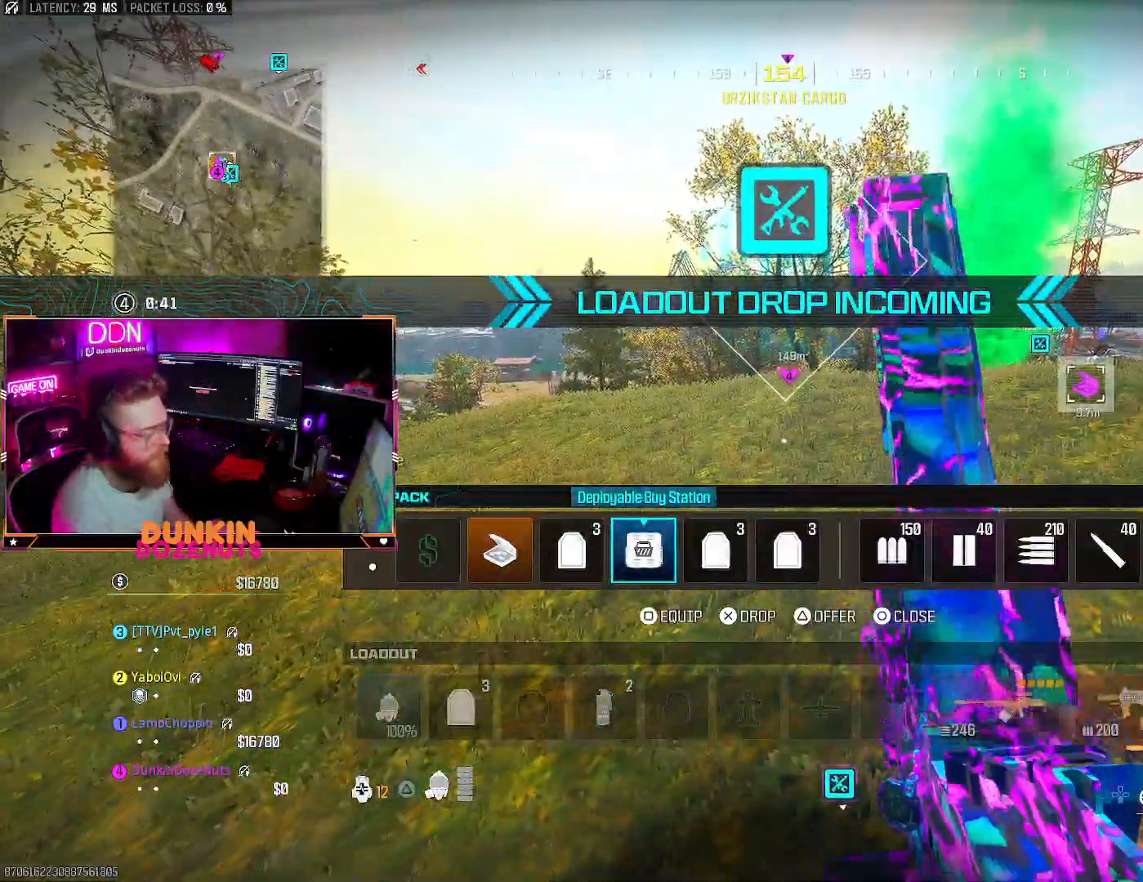
{"buttons": [], "left_stick": "center", "right_stick": "center", "events": [[50, "left_stick", "left"], [67, "CIRCLE", "up"], [167, "left_stick", "center"], [200, "CIRCLE", "down"], [300, "left_stick", "left"], [317, "CIRCLE", "up"], [367, "left_stick", "center"]]}
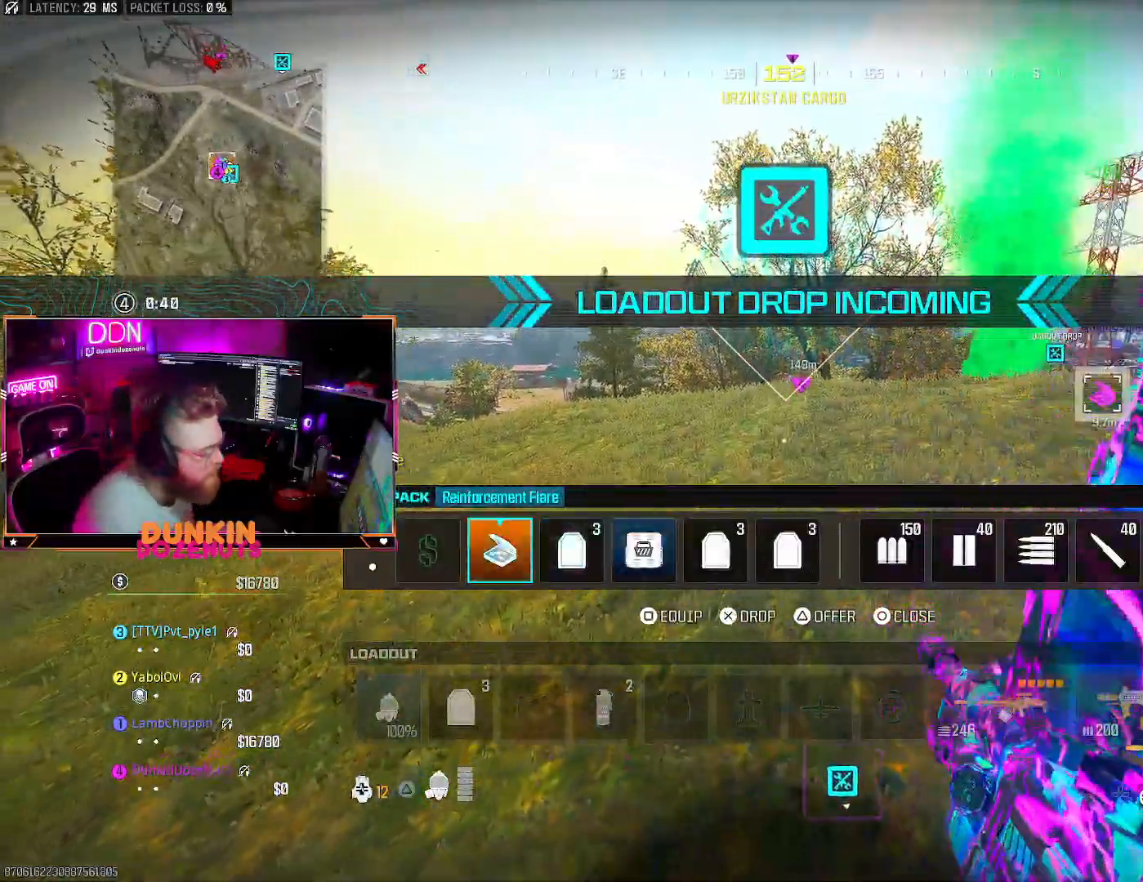
{"buttons": ["SQUARE"], "left_stick": "center", "right_stick": "center", "events": [[50, "left_stick", "right"], [100, "CIRCLE", "down"], [183, "left_stick", "center"], [250, "left_stick", "right"], [367, "left_stick", "center"], [450, "SQUARE", "down"], [500, "CIRCLE", "up"]]}
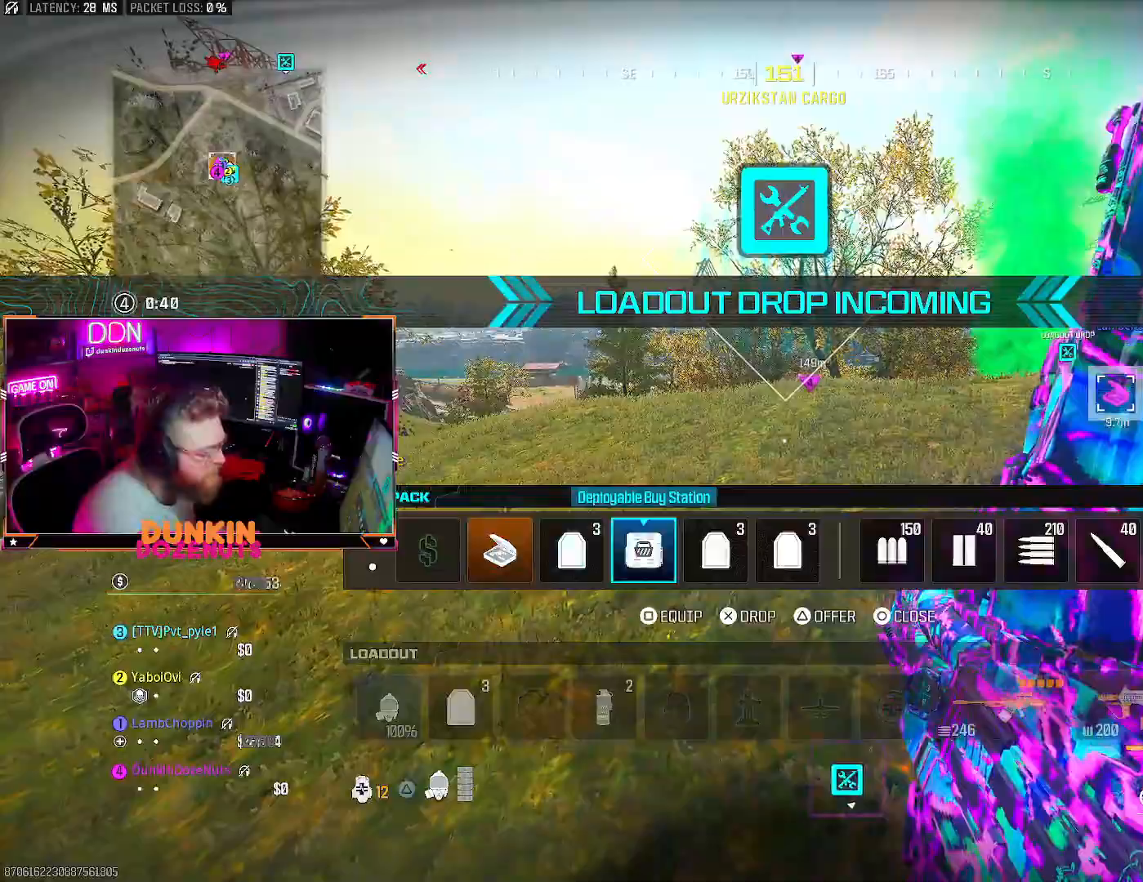
{"buttons": [], "left_stick": "center", "right_stick": "center", "events": [[50, "SQUARE", "up"], [250, "CIRCLE", "down"], [333, "CIRCLE", "up"]]}
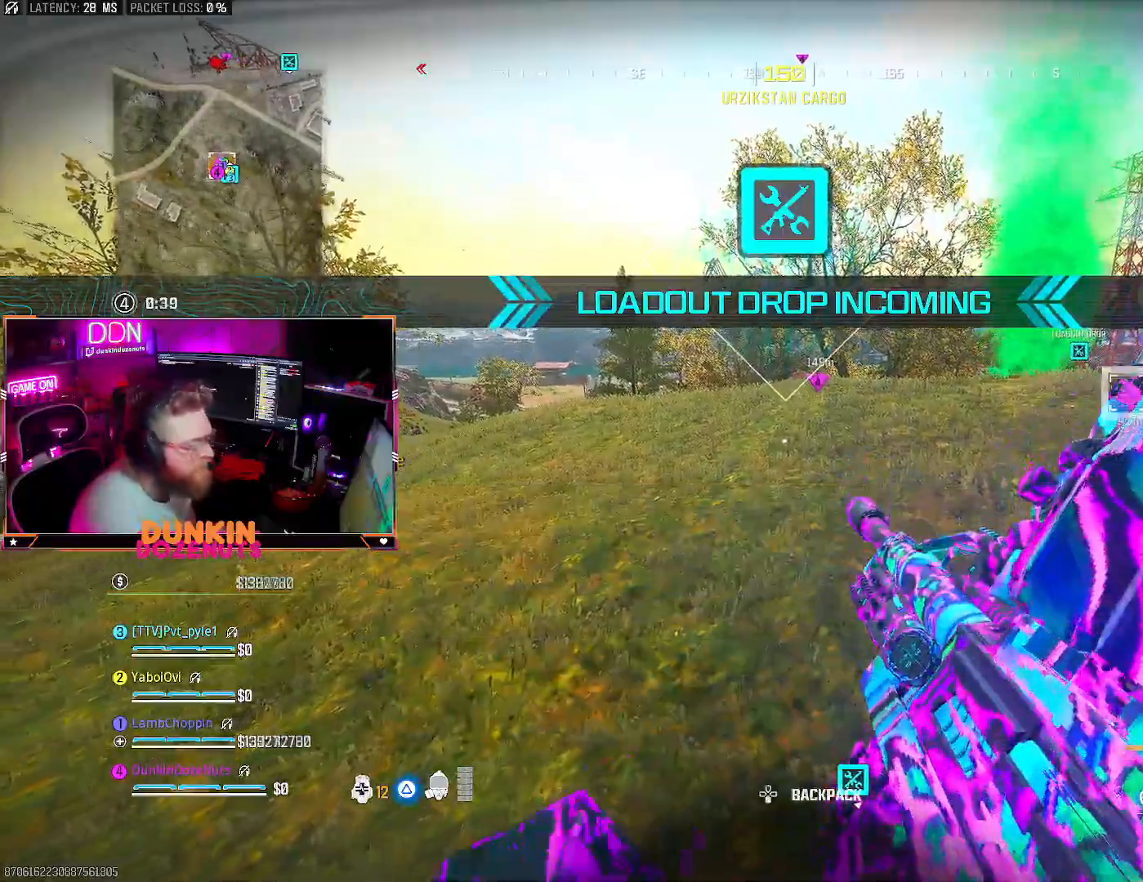
{"buttons": [], "left_stick": "center", "right_stick": "center", "events": [[50, "right_stick", "right"], [283, "right_stick", "center"]]}
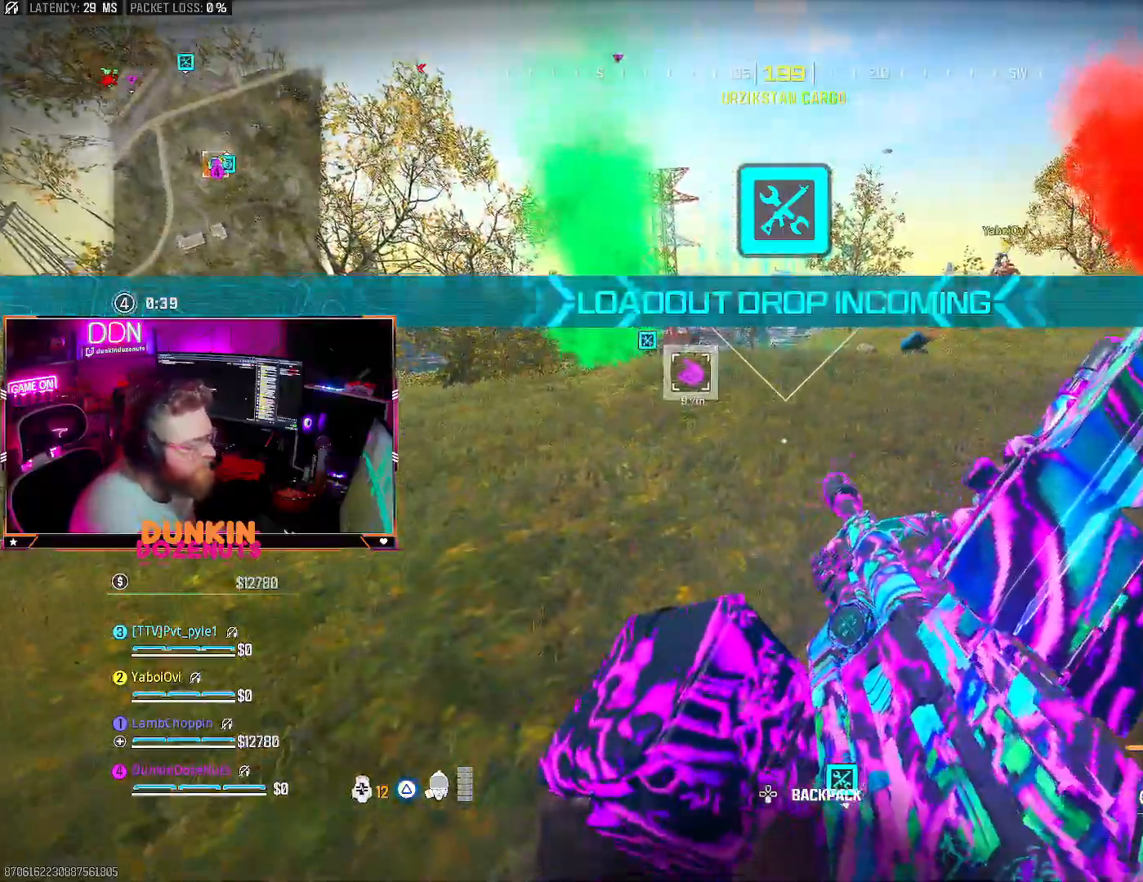
{"buttons": [], "left_stick": "center", "right_stick": "center", "events": []}
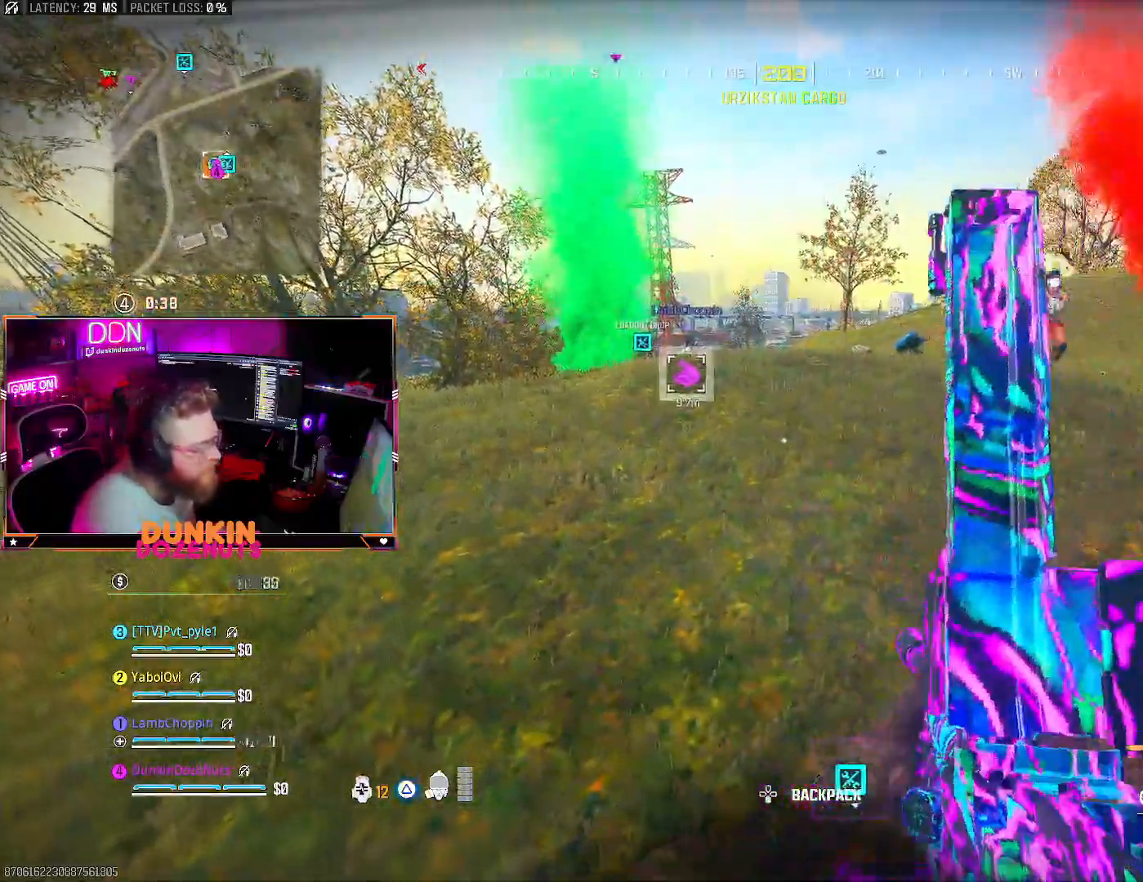
{"buttons": [], "left_stick": "up-right", "right_stick": "center", "events": [[317, "CROSS", "down"], [383, "left_stick", "up-right"], [383, "right_stick", "right"], [450, "CROSS", "up"], [483, "right_stick", "center"]]}
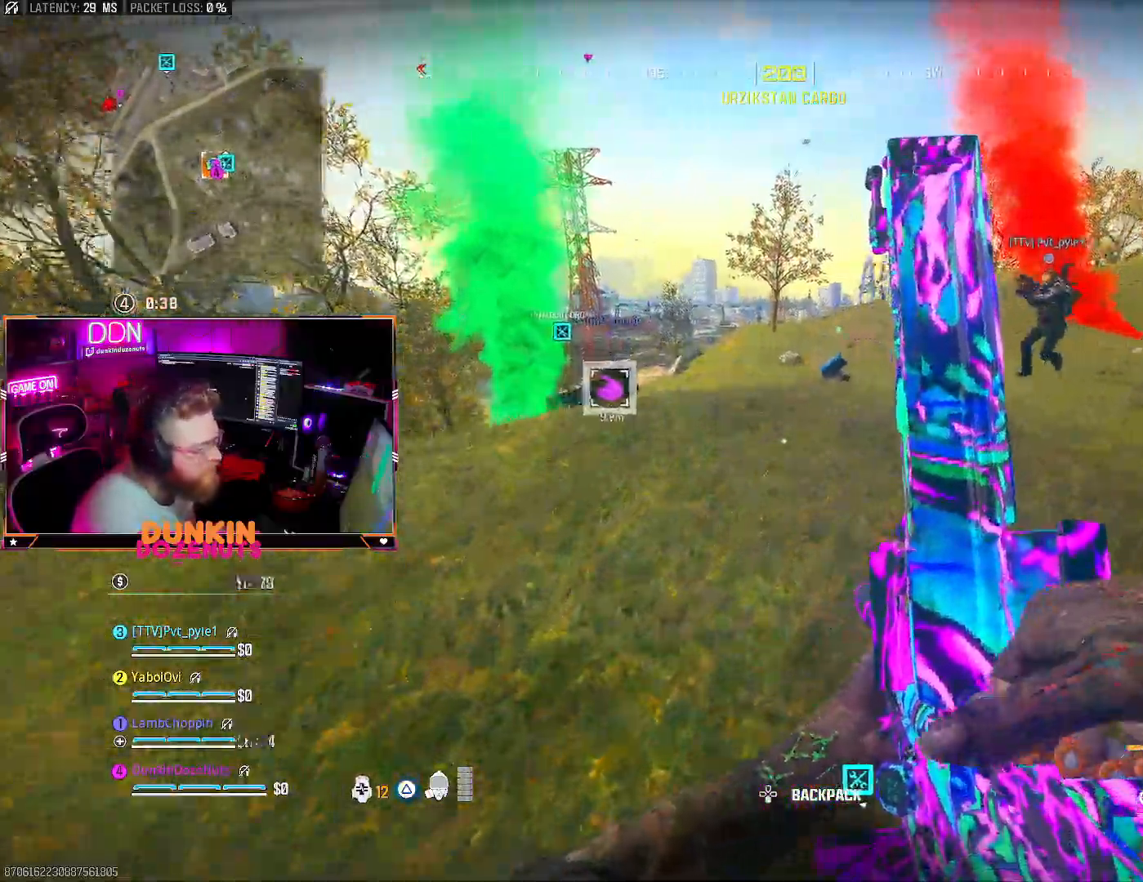
{"buttons": [], "left_stick": "up-right", "right_stick": "center", "events": []}
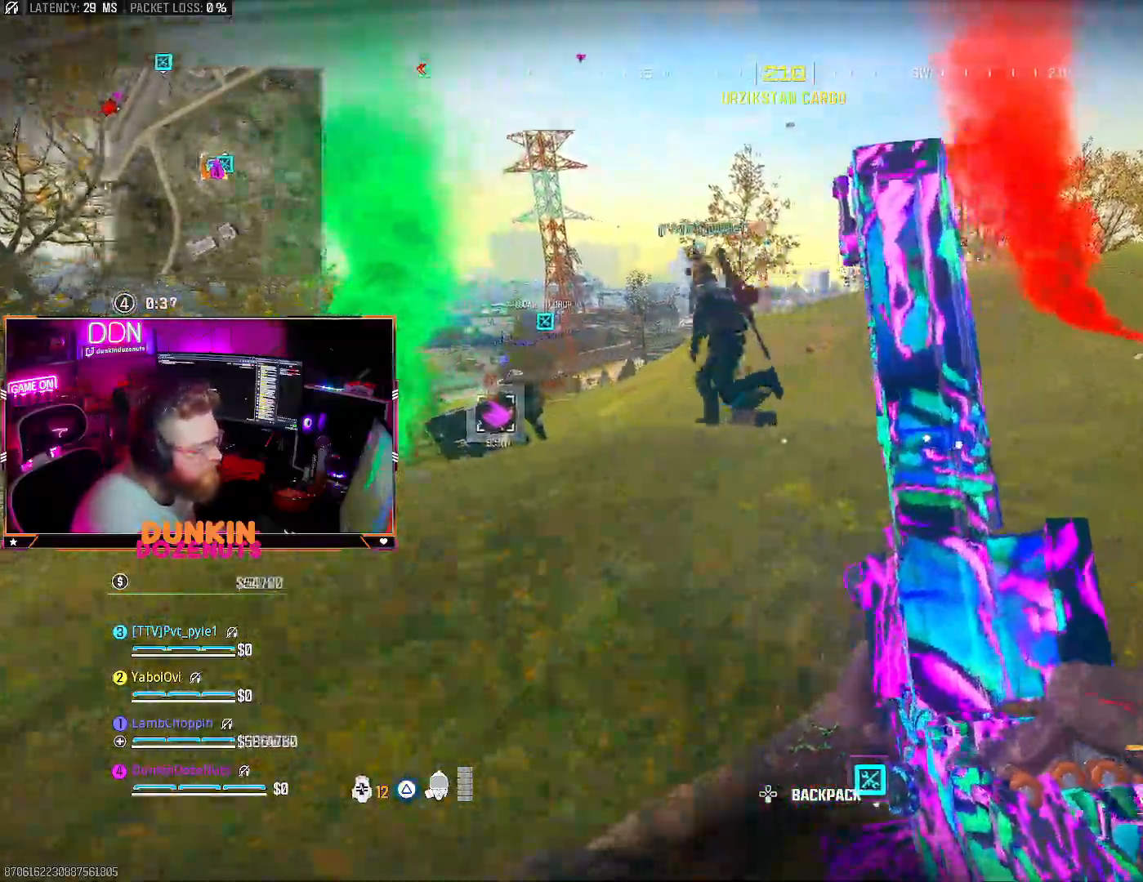
{"buttons": [], "left_stick": "up-left", "right_stick": "center", "events": [[17, "right_stick", "right"], [117, "left_stick", "up"], [167, "right_stick", "center"], [383, "left_stick", "up-left"]]}
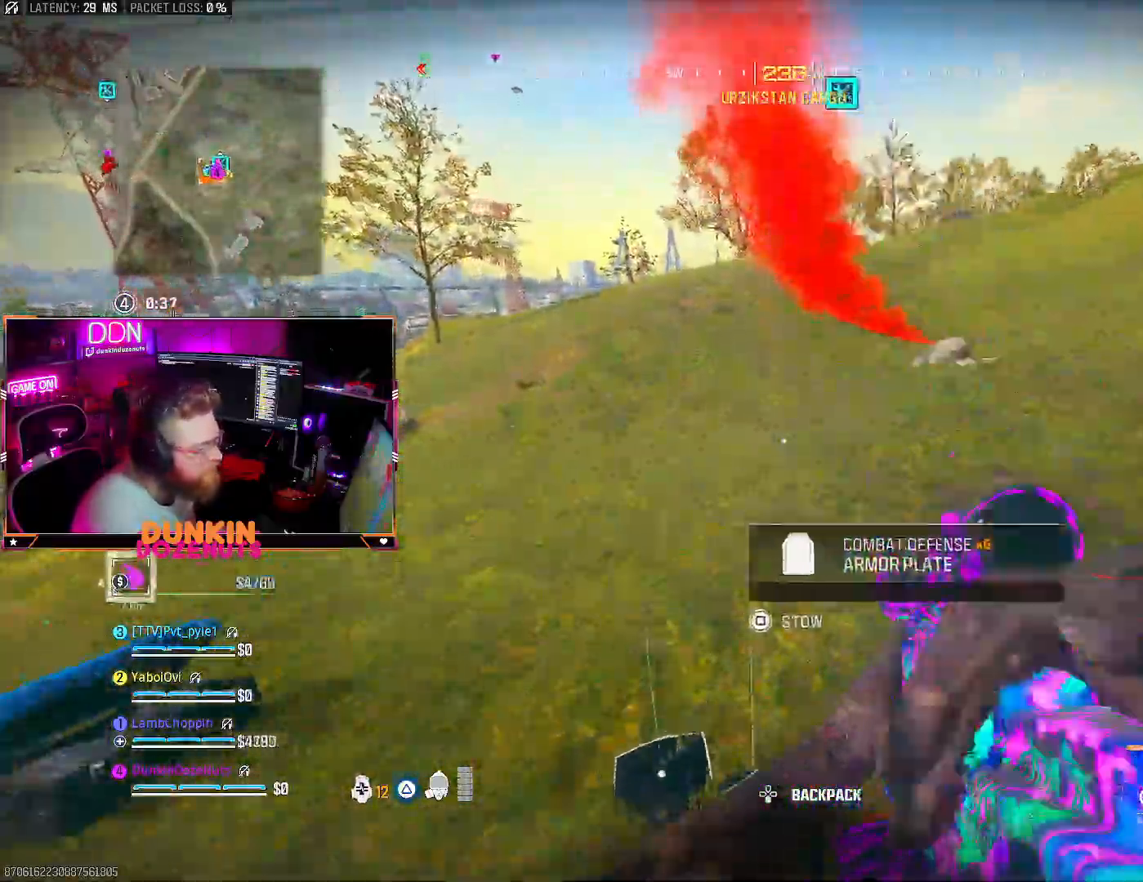
{"buttons": [], "left_stick": "up-left", "right_stick": "center", "events": []}
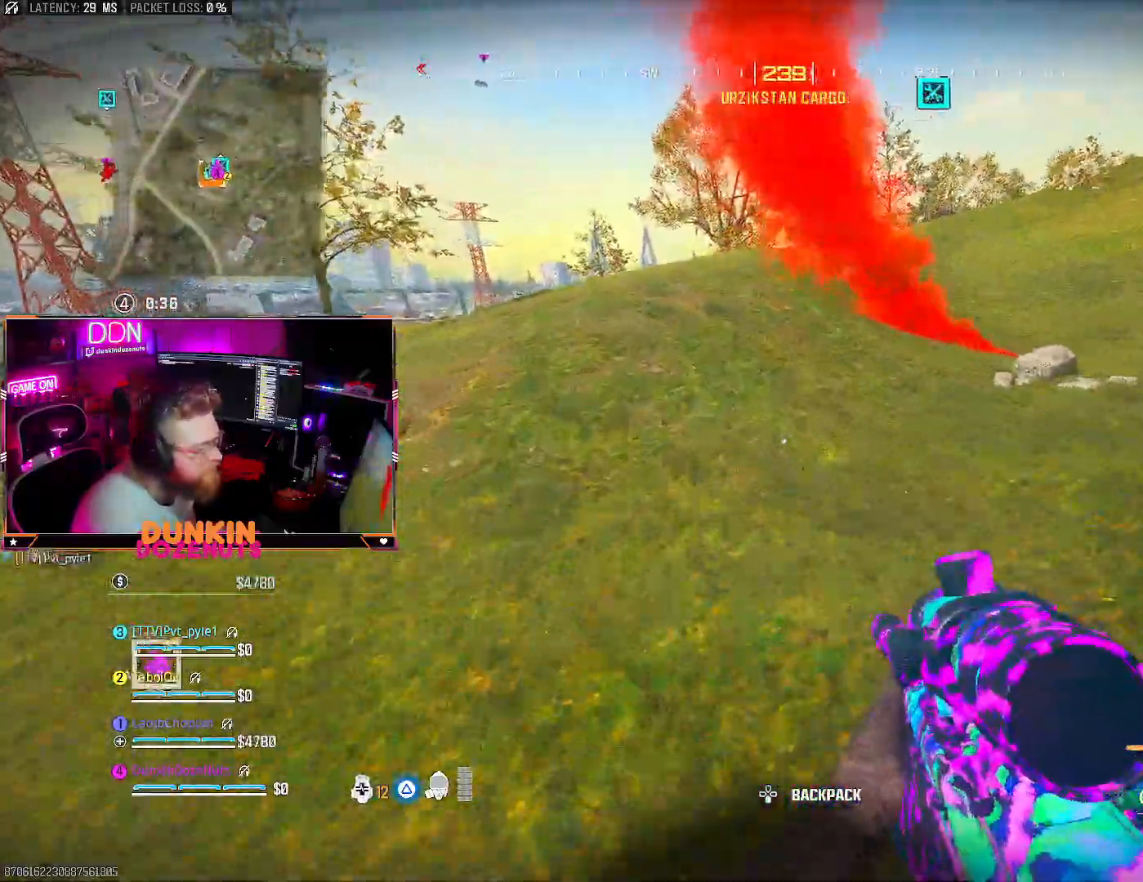
{"buttons": [], "left_stick": "up", "right_stick": "center", "events": [[200, "right_stick", "up-right"], [433, "right_stick", "center"], [467, "left_stick", "up"]]}
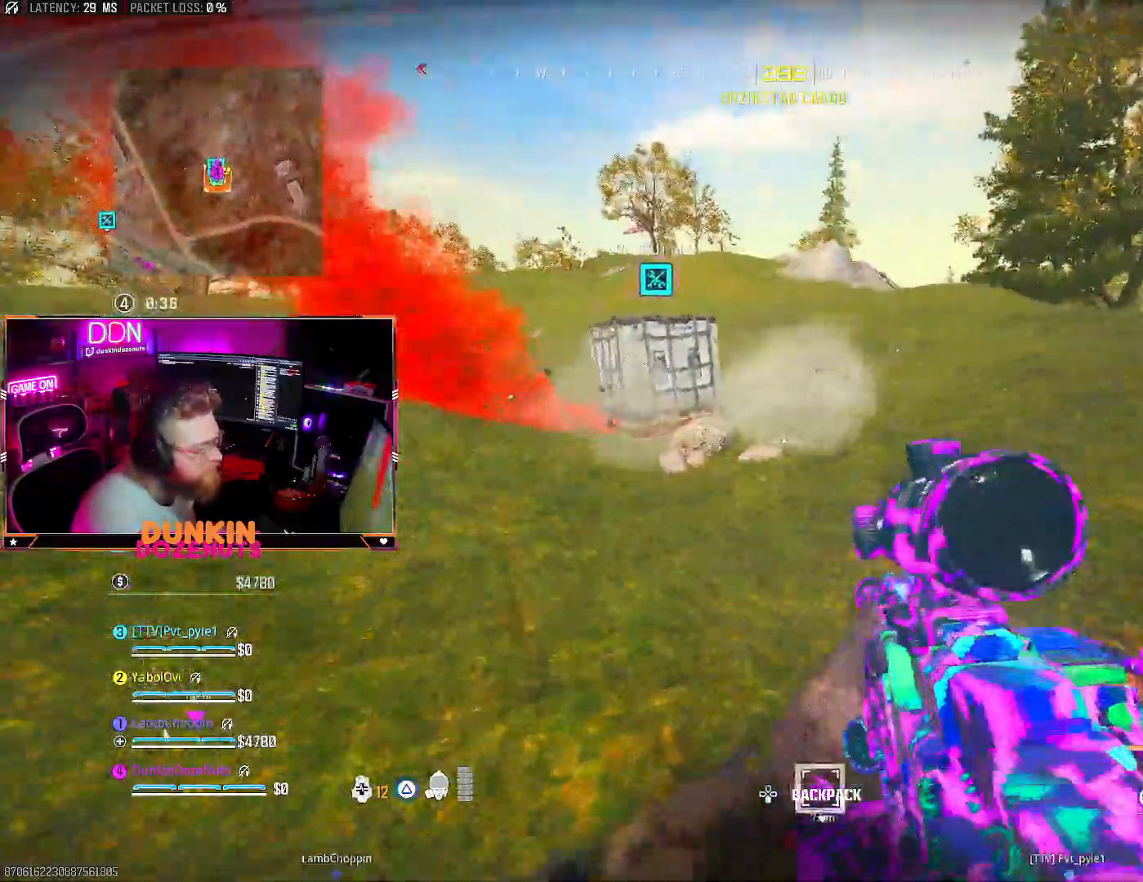
{"buttons": ["CIRCLE", "L3"], "left_stick": "up", "right_stick": "left", "events": [[133, "L3", "down"], [200, "right_stick", "right"], [250, "L3", "up"], [300, "right_stick", "center"], [333, "L3", "down"], [367, "right_stick", "left"], [400, "CIRCLE", "down"]]}
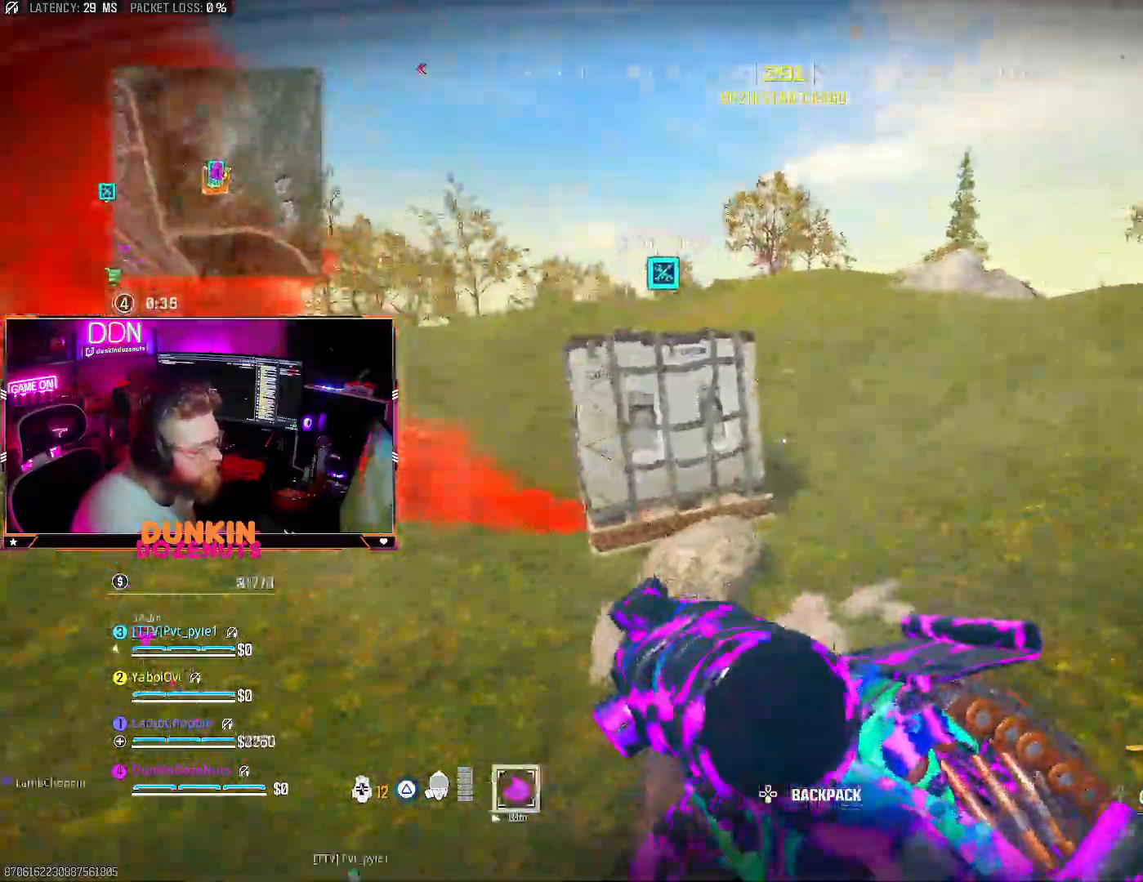
{"buttons": ["SQUARE"], "left_stick": "center", "right_stick": "center", "events": [[33, "right_stick", "center"], [183, "right_stick", "left"], [217, "L3", "up"], [367, "CIRCLE", "up"], [383, "right_stick", "center"], [400, "left_stick", "center"], [433, "SQUARE", "down"]]}
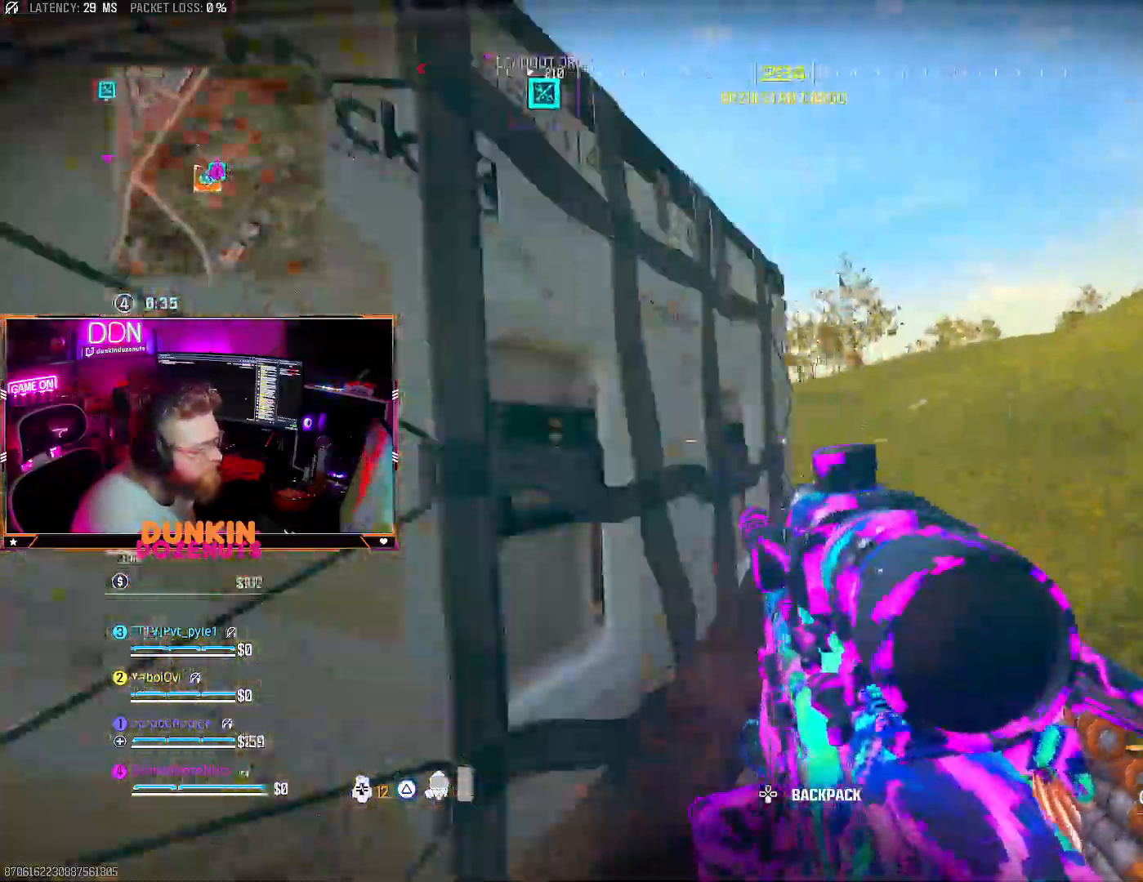
{"buttons": [], "left_stick": "up-left", "right_stick": "left", "events": [[217, "right_stick", "left"], [417, "left_stick", "left"], [450, "SQUARE", "up"], [500, "left_stick", "up-left"]]}
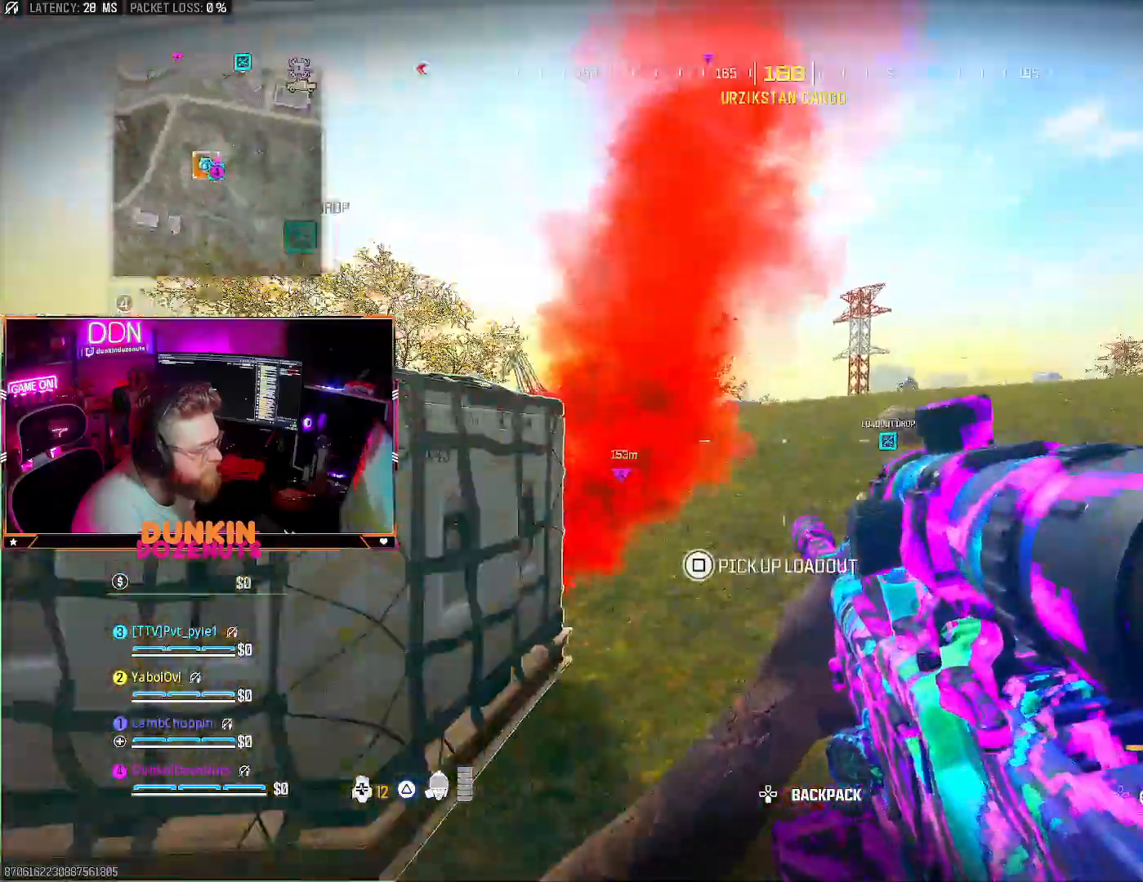
{"buttons": ["SQUARE"], "left_stick": "center", "right_stick": "center", "events": [[67, "right_stick", "center"], [117, "right_stick", "right"], [183, "right_stick", "center"], [233, "left_stick", "left"], [350, "SQUARE", "down"], [467, "left_stick", "center"]]}
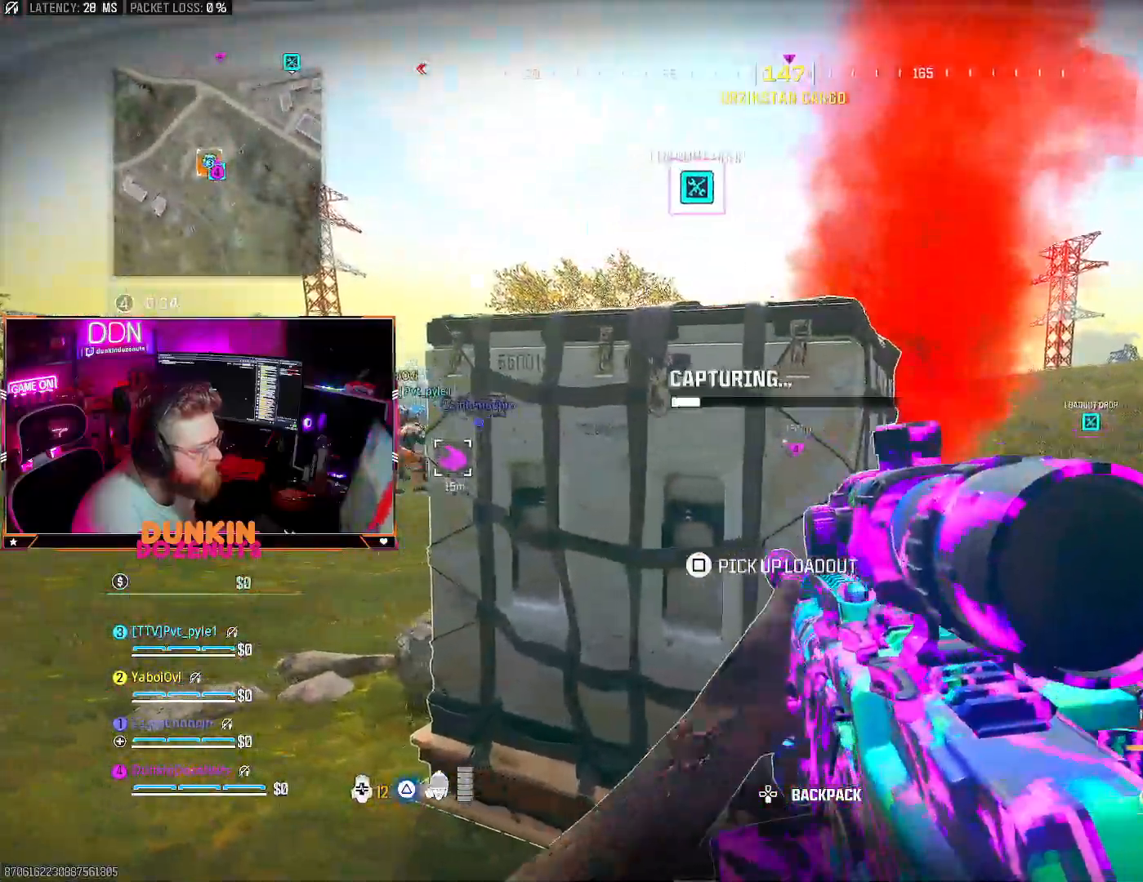
{"buttons": ["SQUARE"], "left_stick": "center", "right_stick": "center", "events": []}
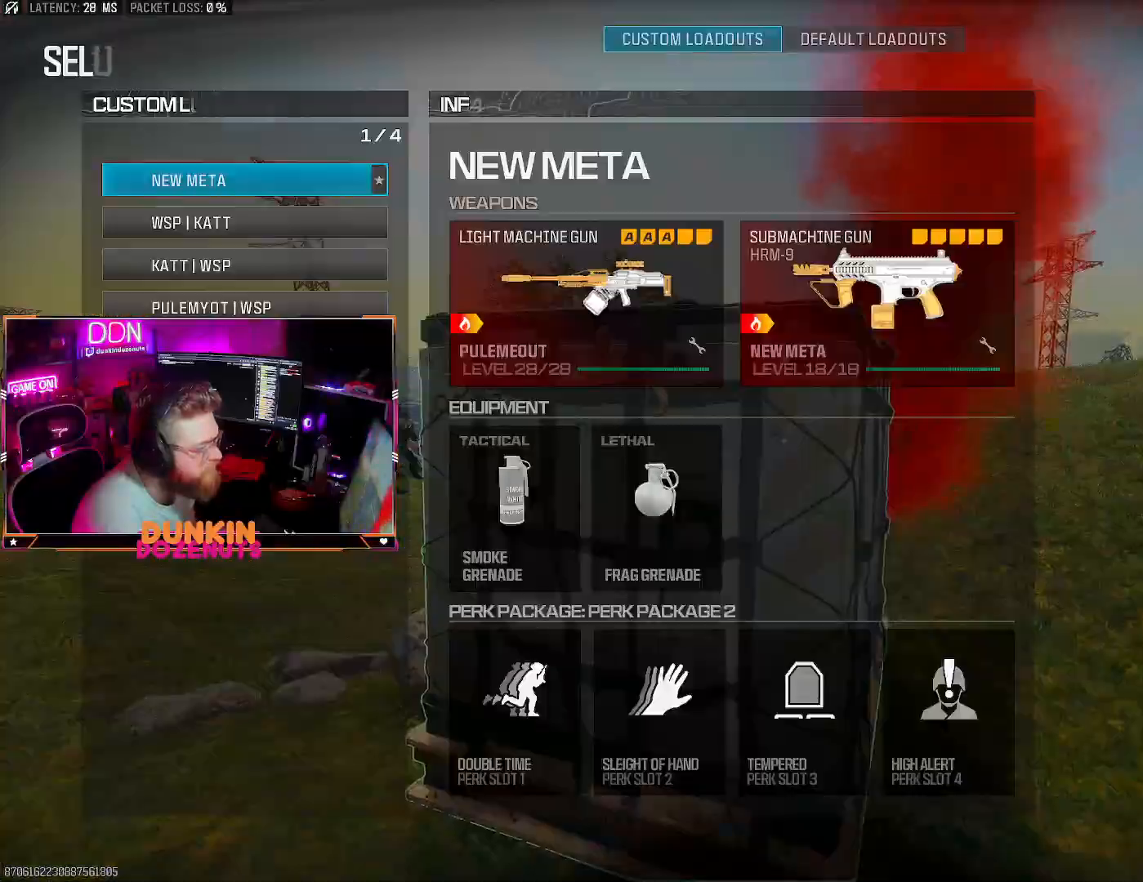
{"buttons": [], "left_stick": "center", "right_stick": "center", "events": [[50, "SQUARE", "up"], [400, "DPAD_DOWN", "down"], [500, "DPAD_DOWN", "up"]]}
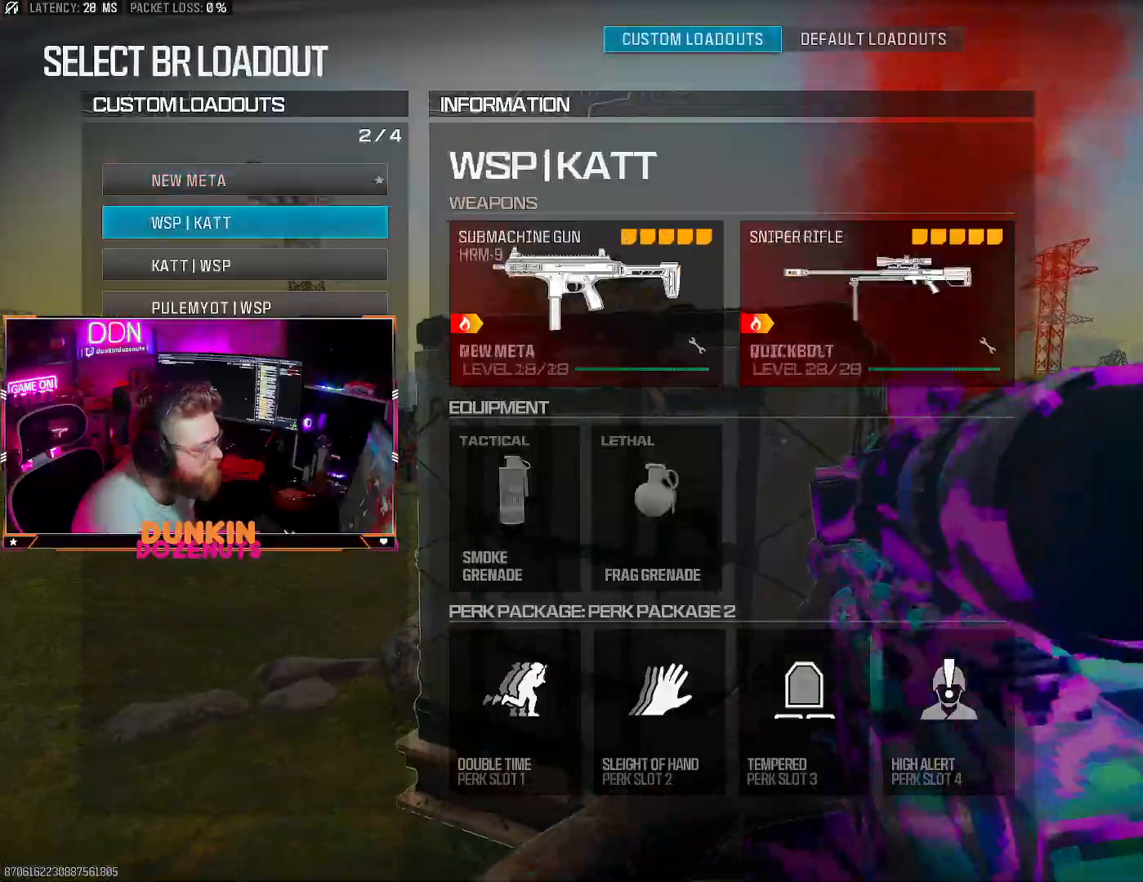
{"buttons": [], "left_stick": "center", "right_stick": "center", "events": []}
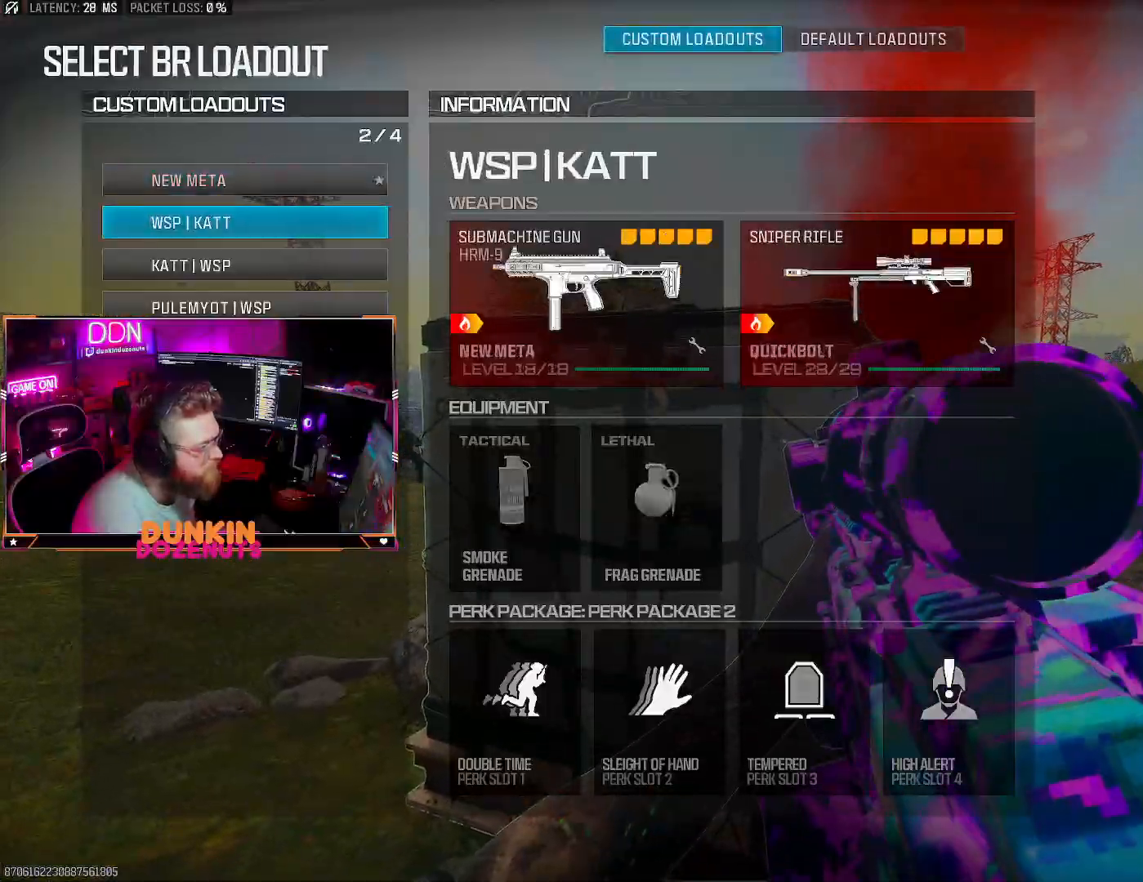
{"buttons": ["CROSS"], "left_stick": "center", "right_stick": "center", "events": [[467, "CROSS", "down"]]}
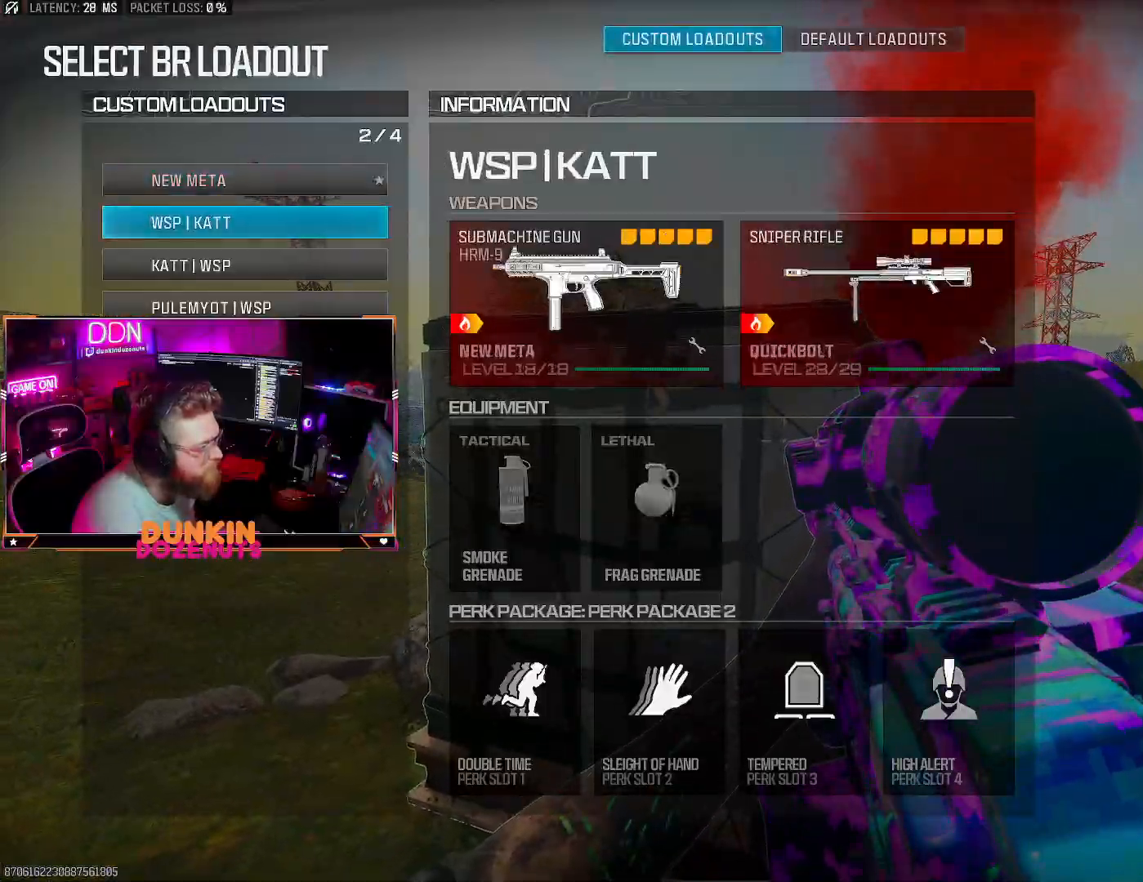
{"buttons": [], "left_stick": "down-left", "right_stick": "down-right", "events": [[50, "CROSS", "up"], [383, "right_stick", "down-right"], [417, "left_stick", "down-left"]]}
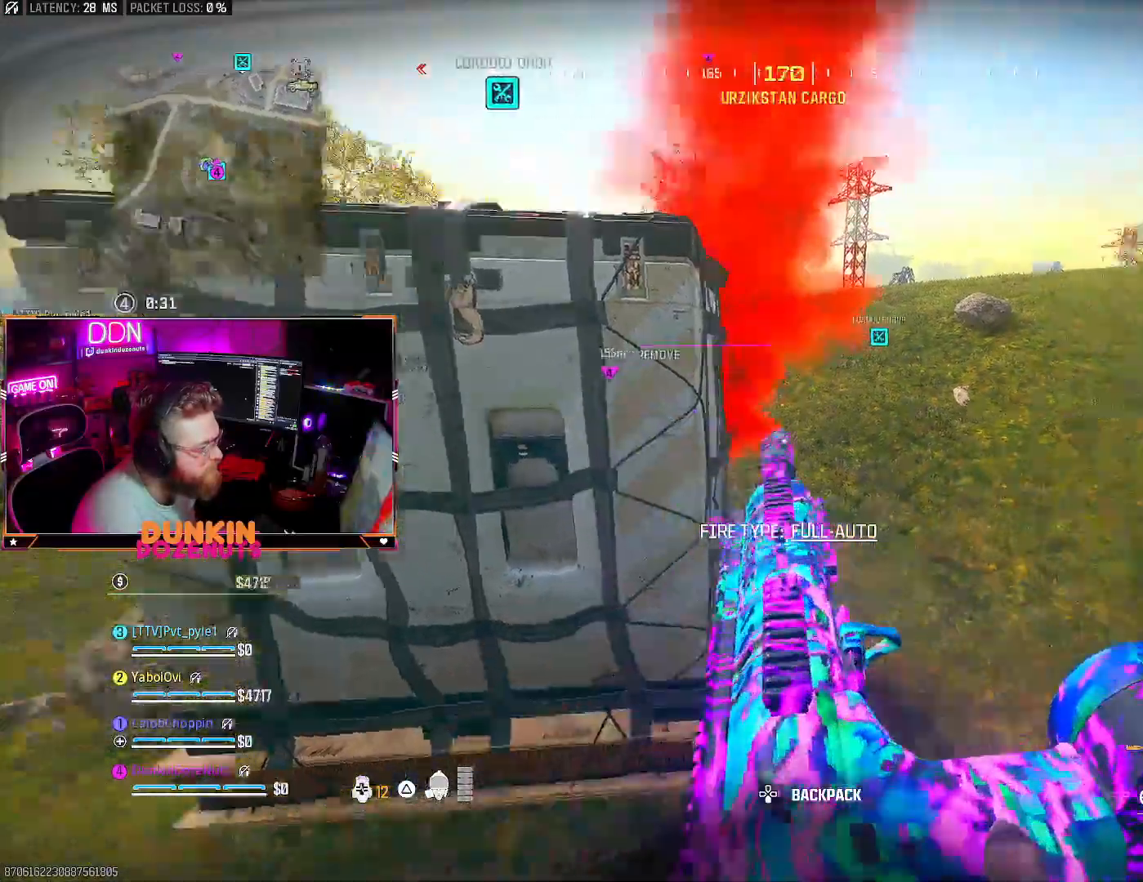
{"buttons": [], "left_stick": "down-right", "right_stick": "center", "events": [[17, "left_stick", "down"], [117, "left_stick", "down-right"], [267, "CROSS", "down"], [300, "right_stick", "center"], [417, "CROSS", "up"]]}
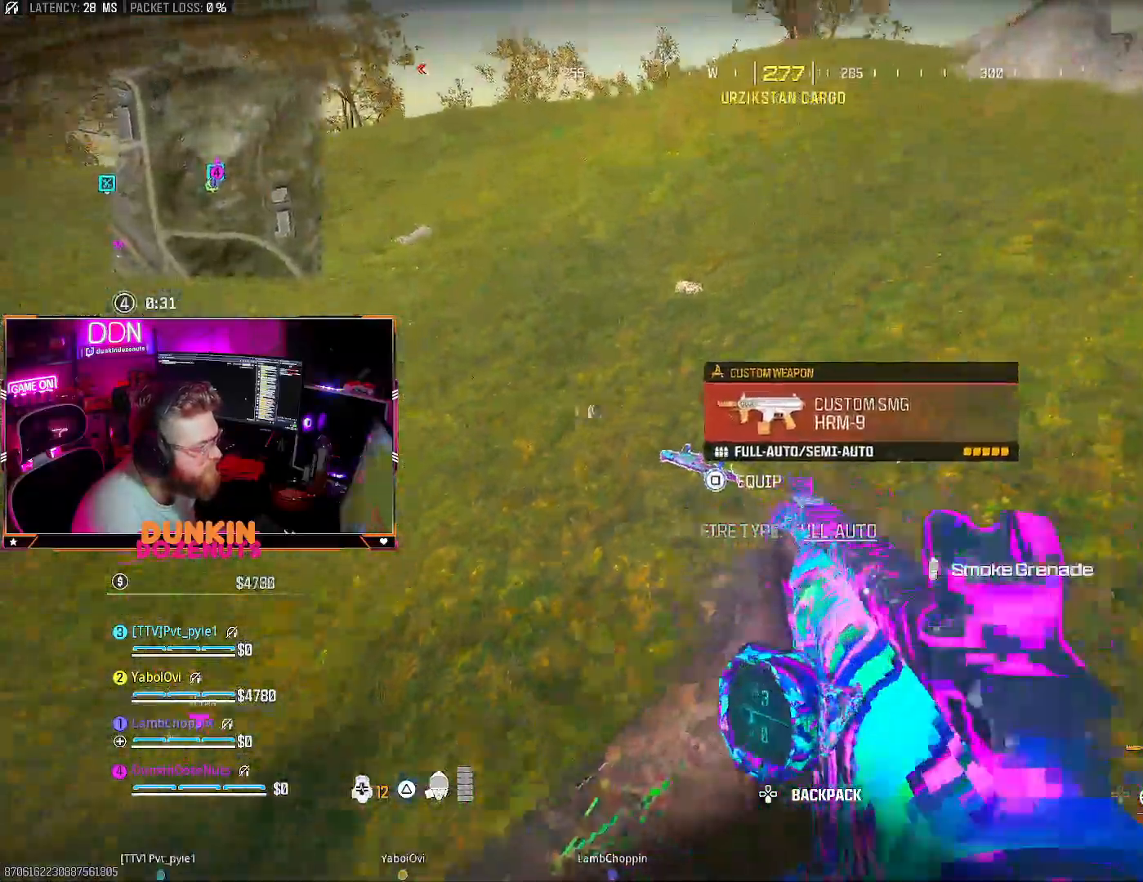
{"buttons": [], "left_stick": "center", "right_stick": "center", "events": [[17, "TRIANGLE", "down"], [67, "right_stick", "down"], [133, "TRIANGLE", "up"], [183, "left_stick", "center"], [250, "right_stick", "center"]]}
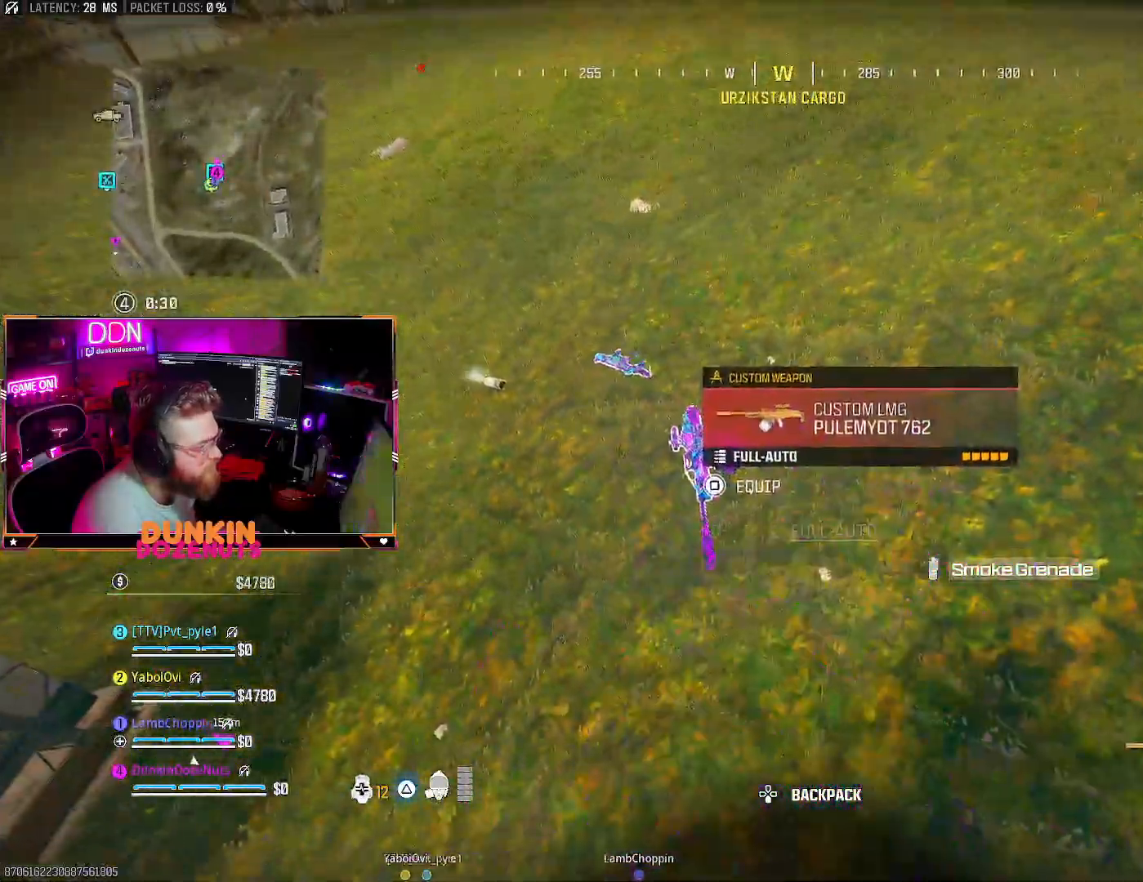
{"buttons": ["SQUARE"], "left_stick": "center", "right_stick": "center", "events": [[417, "SQUARE", "down"]]}
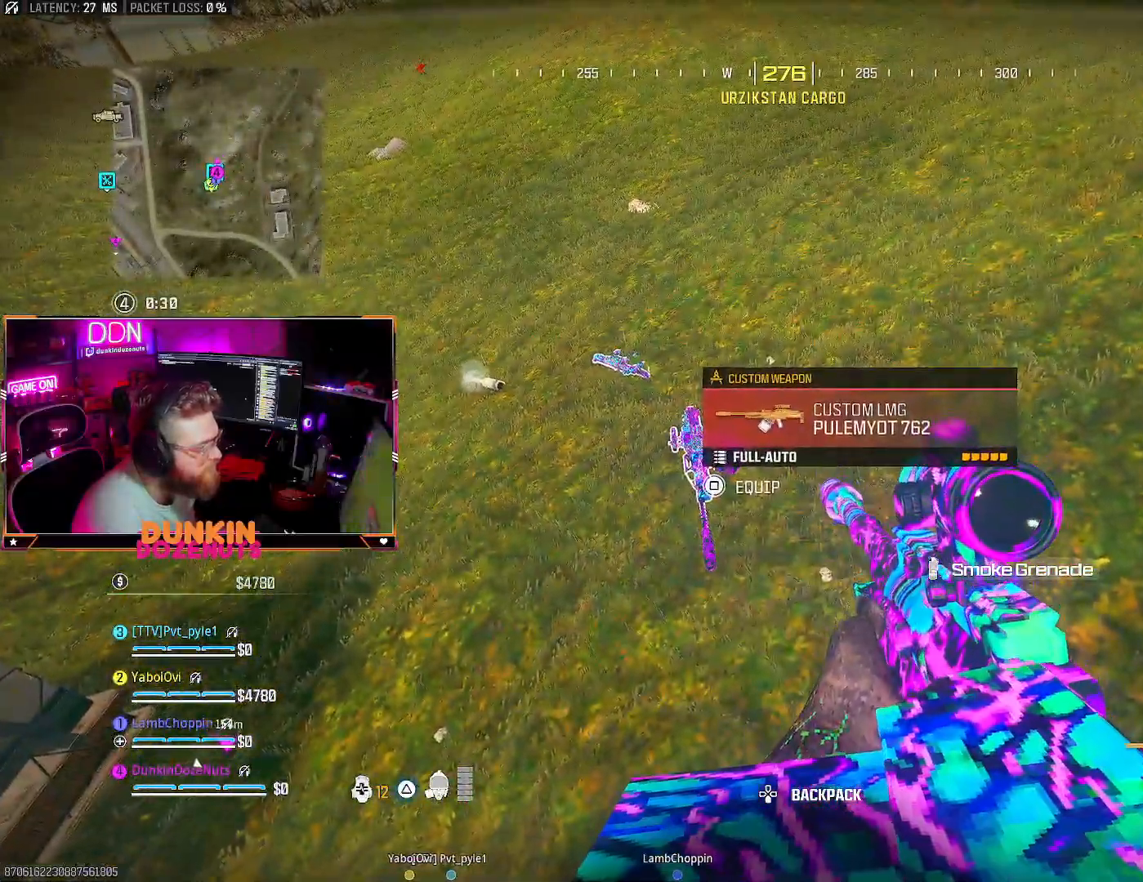
{"buttons": [], "left_stick": "center", "right_stick": "center", "events": [[33, "SQUARE", "up"]]}
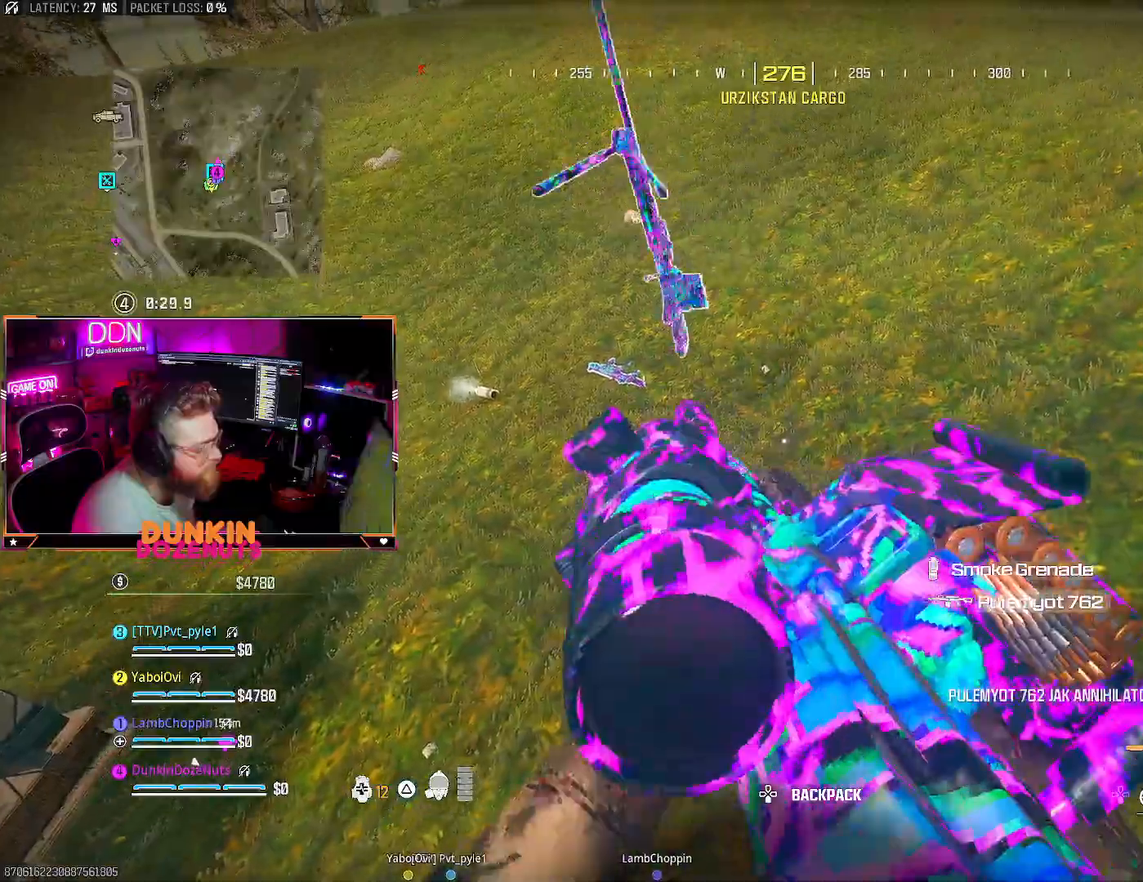
{"buttons": ["TRIANGLE"], "left_stick": "up-left", "right_stick": "left", "events": [[67, "left_stick", "up-left"], [183, "left_stick", "center"], [350, "left_stick", "up-left"], [433, "TRIANGLE", "down"], [450, "right_stick", "left"]]}
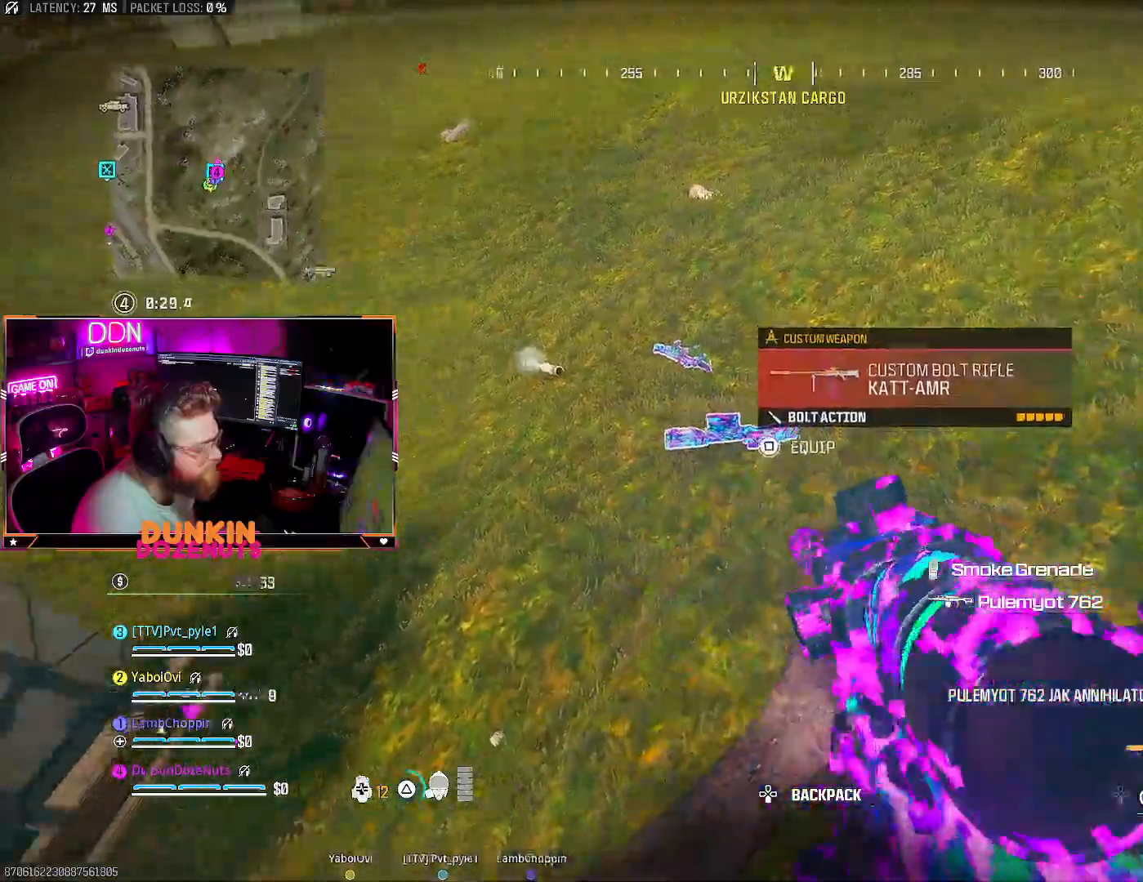
{"buttons": [], "left_stick": "up-right", "right_stick": "down-left", "events": [[67, "TRIANGLE", "up"], [150, "left_stick", "up-right"], [167, "right_stick", "center"], [417, "right_stick", "down-left"]]}